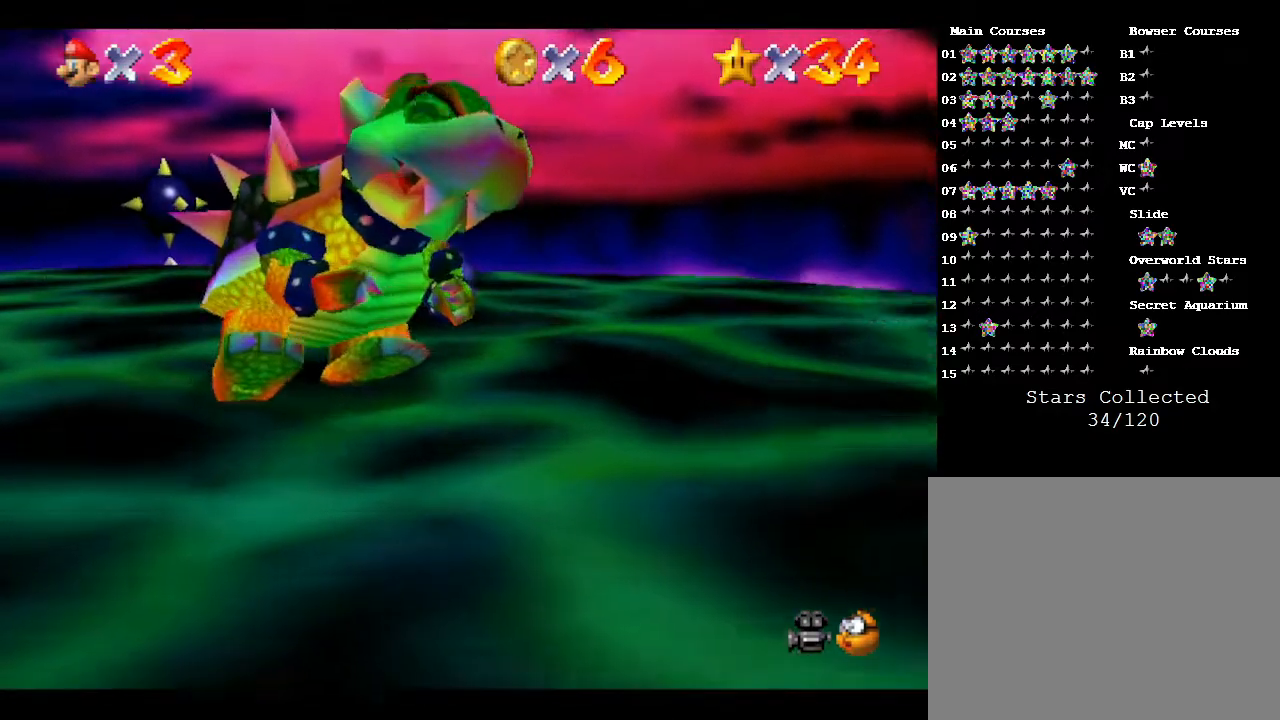
Gameplay with a controller (Nintendo layout); each line is a JSON object with the inputs held at the frame after it. "events" lists button and stick changes between this image and that frame as [ms after this image, input, new state], when the widget could be followed in between. Not read: L3 R3.
{"buttons": [], "left_stick": "up-left", "events": [[367, "left_stick", "up-left"]]}
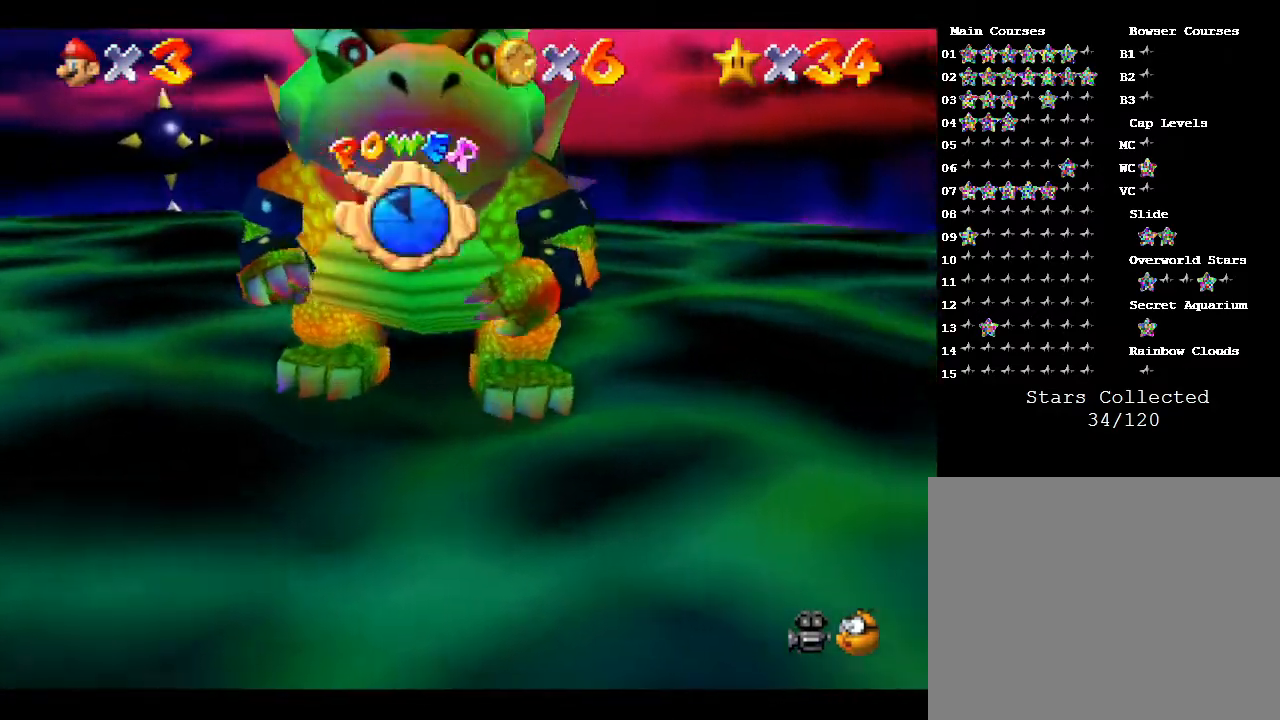
{"buttons": [], "left_stick": "up-left", "events": []}
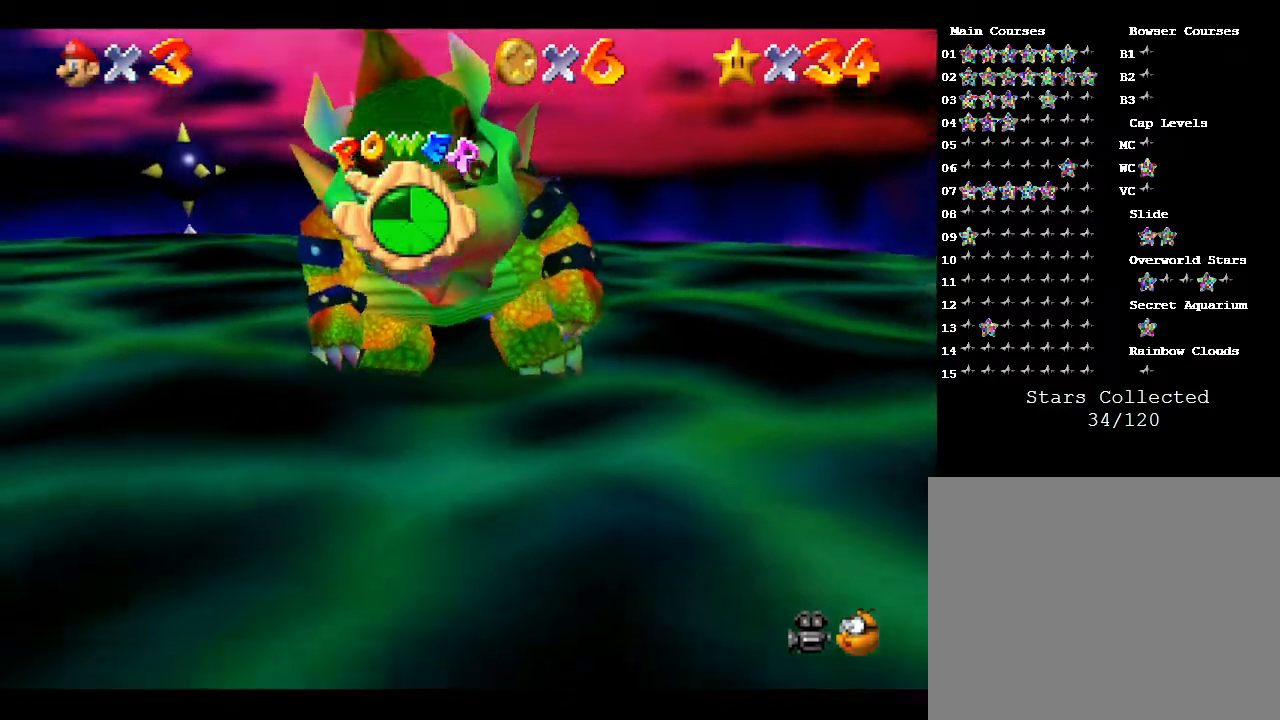
{"buttons": [], "left_stick": "down-left", "events": [[33, "left_stick", "center"], [200, "left_stick", "down-left"]]}
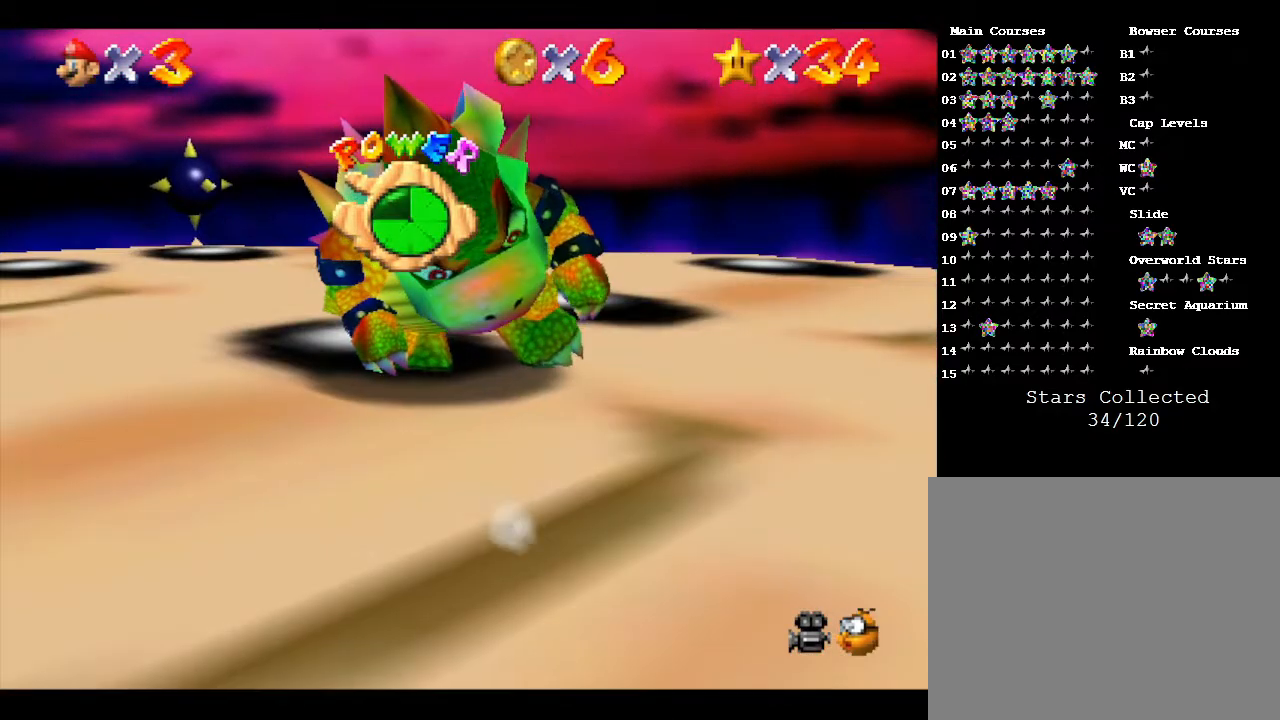
{"buttons": [], "left_stick": "left", "events": [[317, "left_stick", "left"]]}
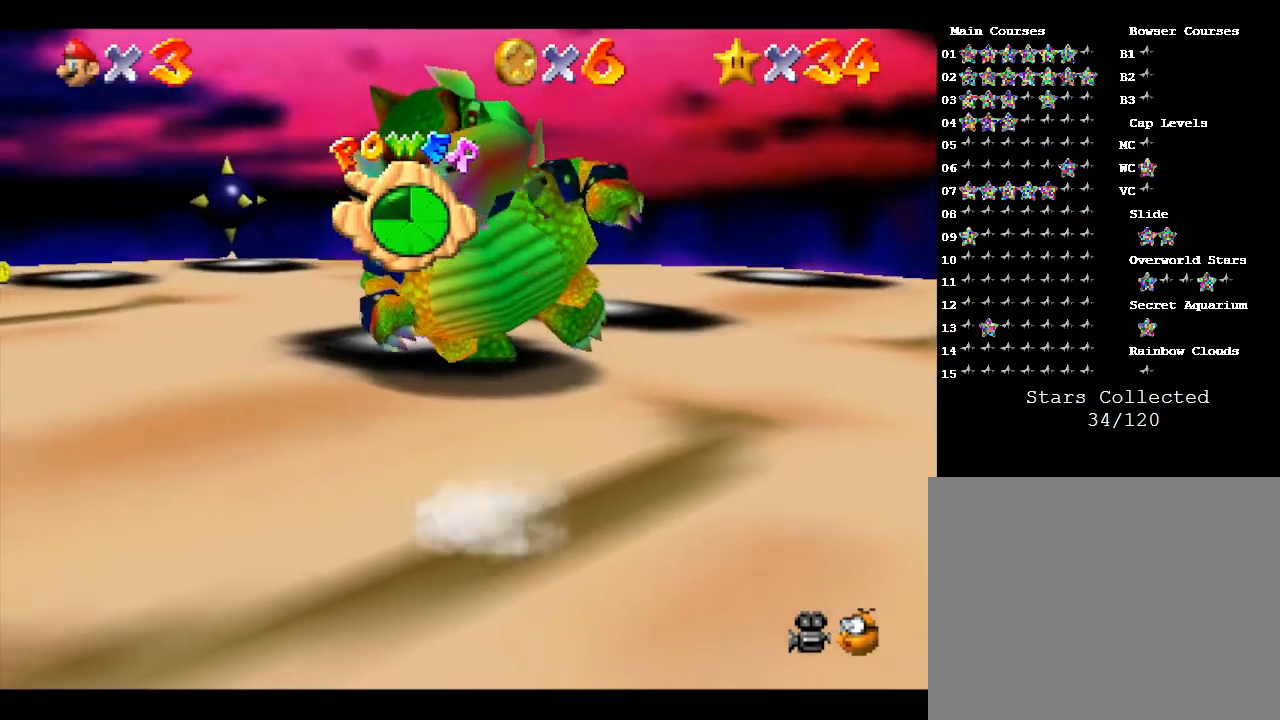
{"buttons": [], "left_stick": "up-left", "events": [[250, "left_stick", "up-left"]]}
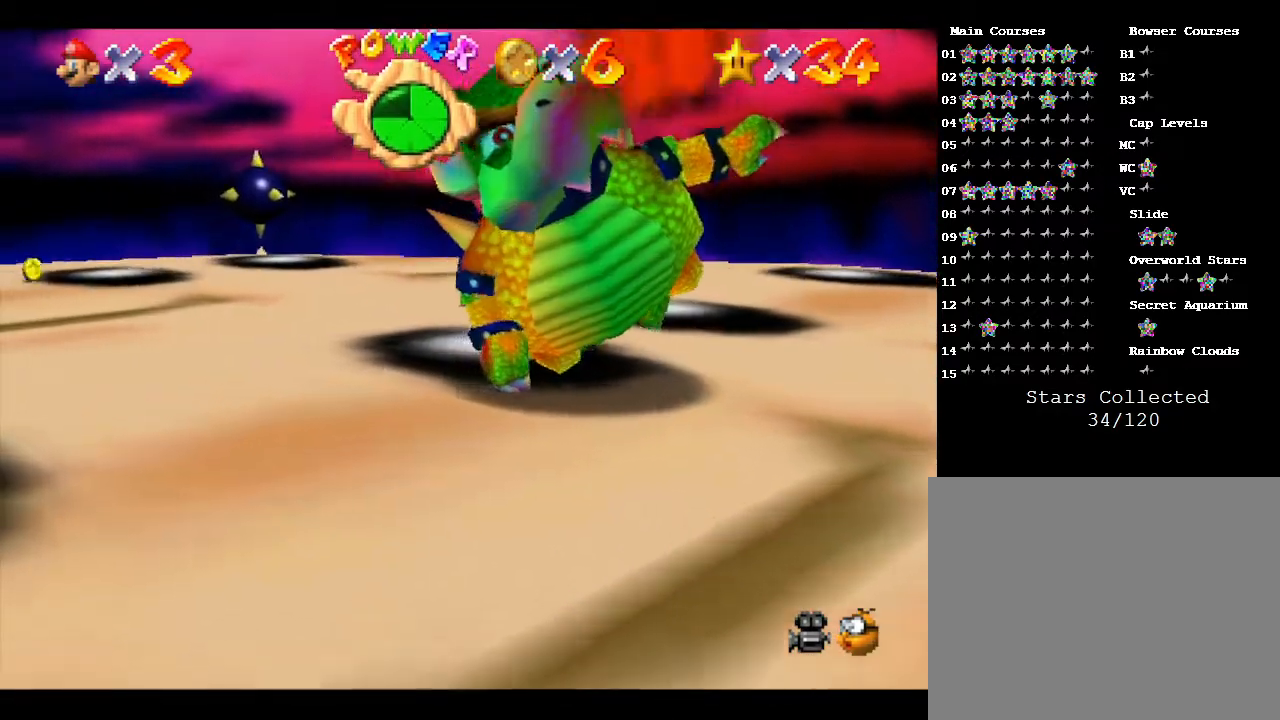
{"buttons": [], "left_stick": "up-left", "events": [[83, "left_stick", "up"], [467, "left_stick", "up-left"]]}
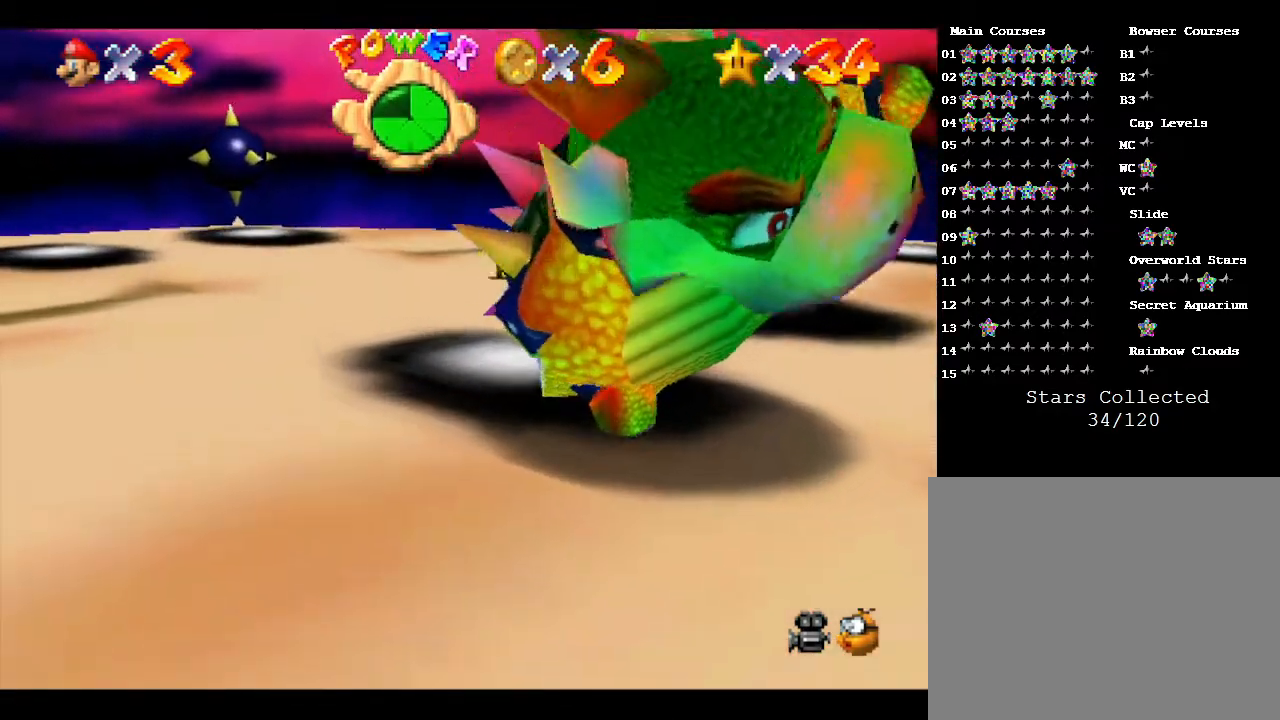
{"buttons": [], "left_stick": "up-right", "events": [[217, "left_stick", "up"], [317, "left_stick", "up-right"]]}
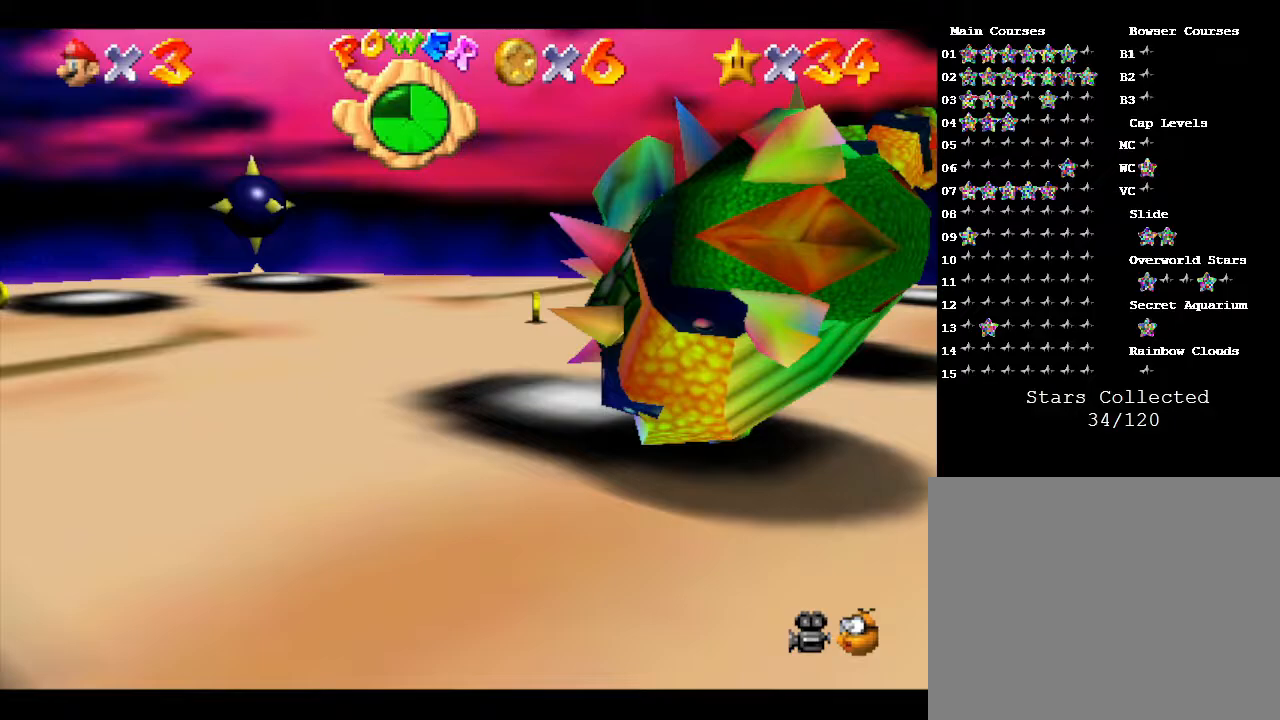
{"buttons": [], "left_stick": "up-right", "events": [[100, "left_stick", "right"], [183, "B", "down"], [317, "left_stick", "up-right"], [367, "B", "up"]]}
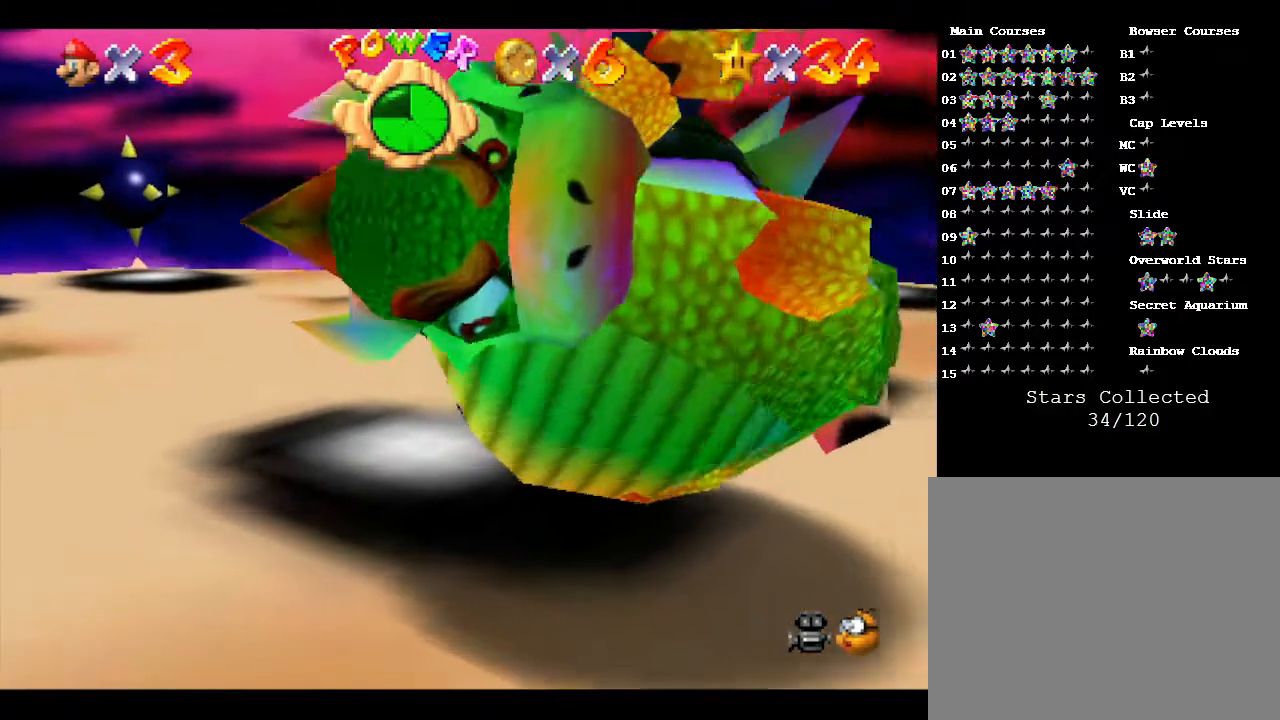
{"buttons": [], "left_stick": "down-left", "events": [[33, "left_stick", "right"], [283, "A", "down"], [300, "left_stick", "down"], [400, "A", "up"], [500, "left_stick", "down-left"]]}
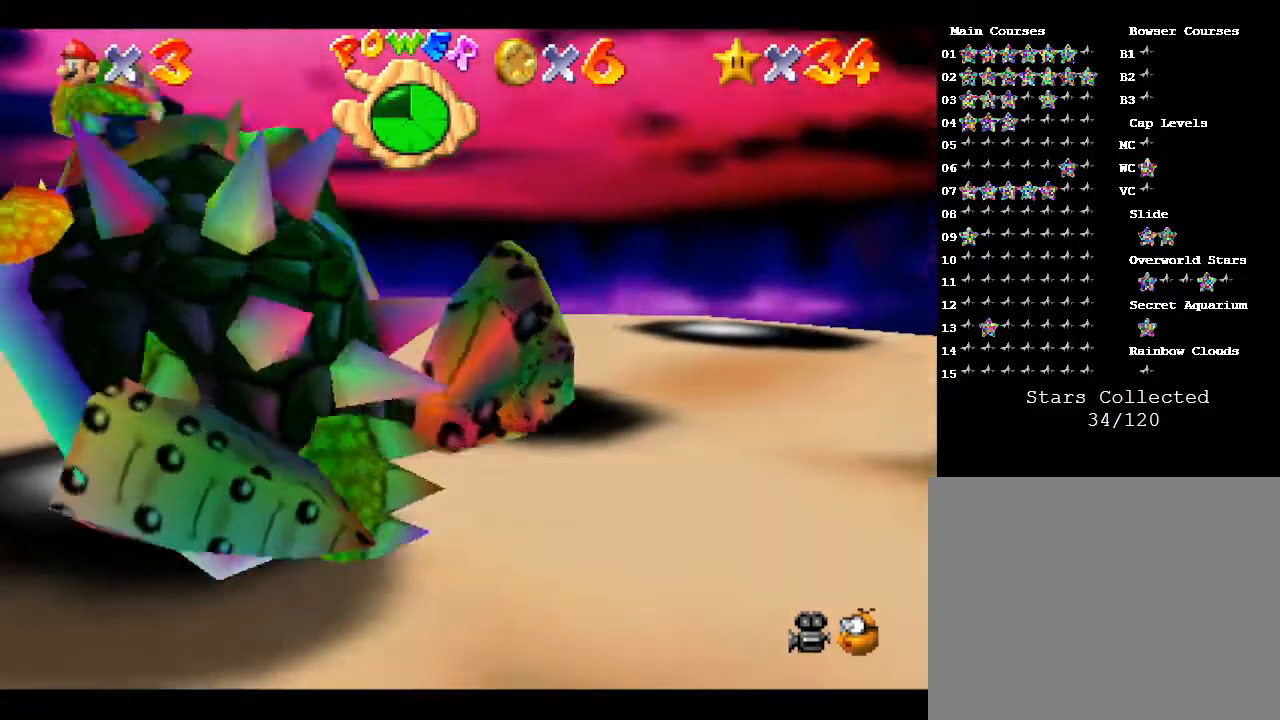
{"buttons": [], "left_stick": "down", "events": [[300, "left_stick", "down"]]}
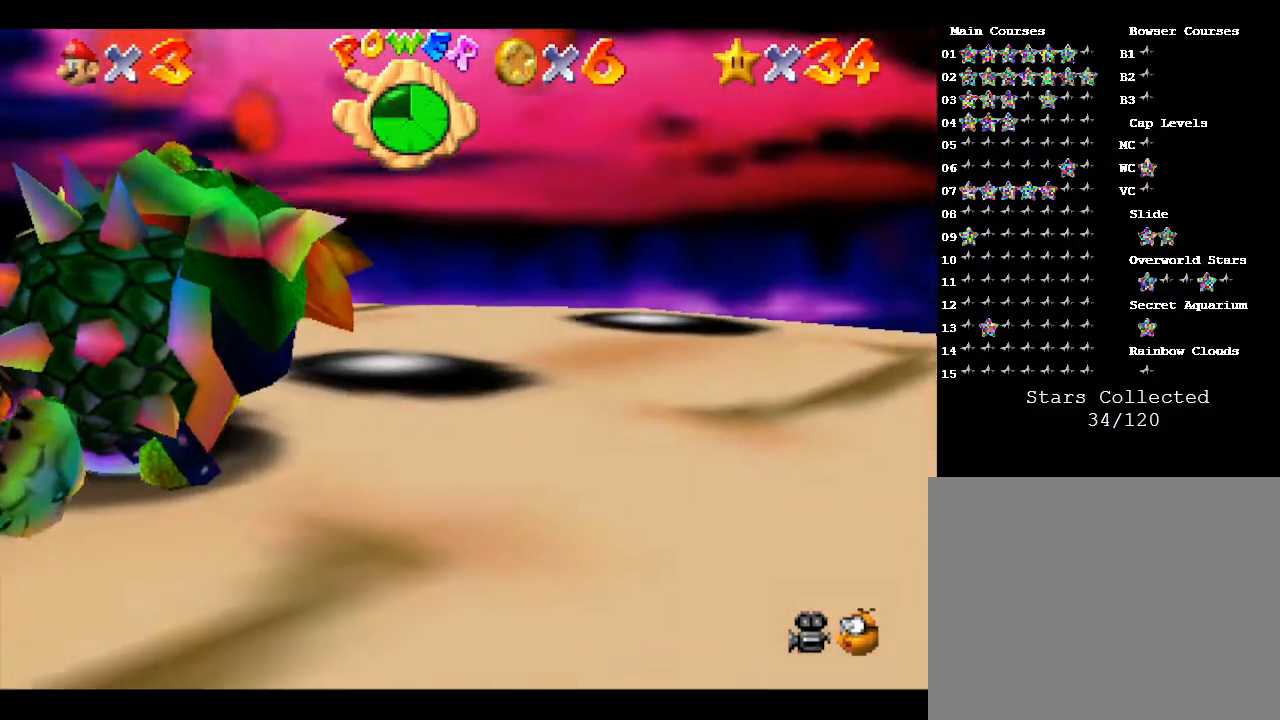
{"buttons": [], "left_stick": "down-left", "events": [[367, "left_stick", "down-left"]]}
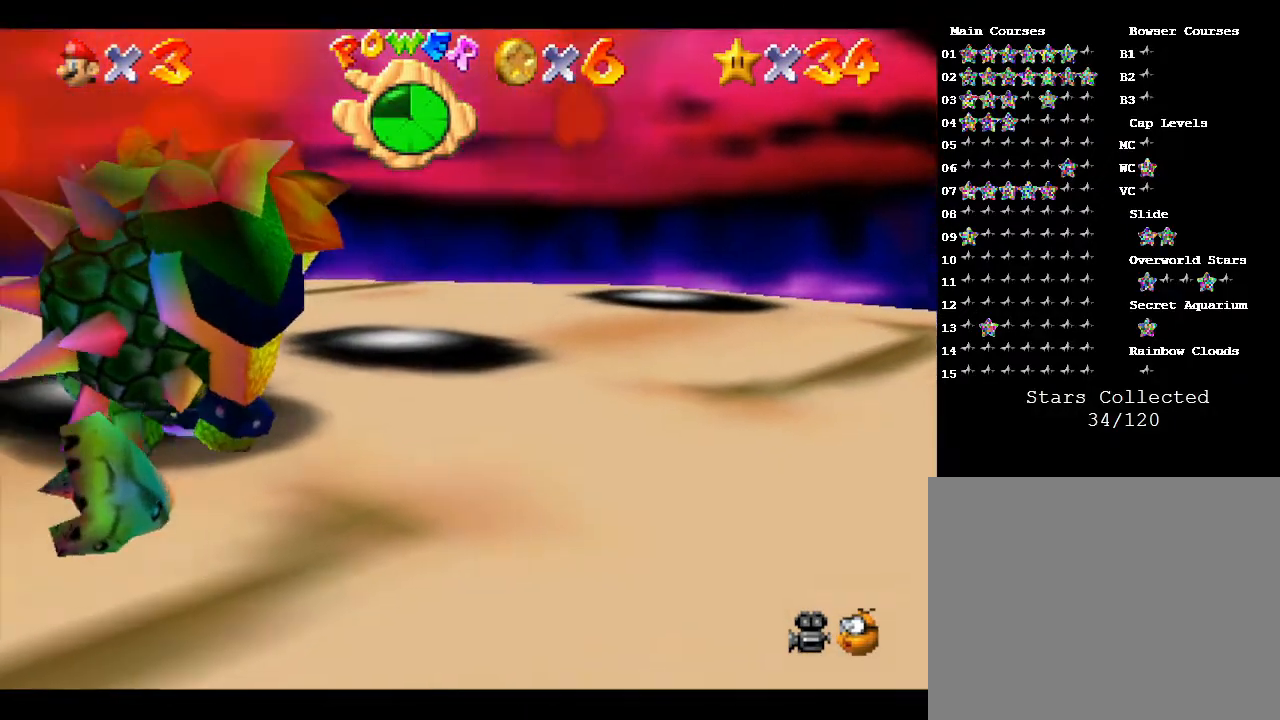
{"buttons": [], "left_stick": "down-right", "events": [[217, "left_stick", "down"], [367, "left_stick", "down-right"]]}
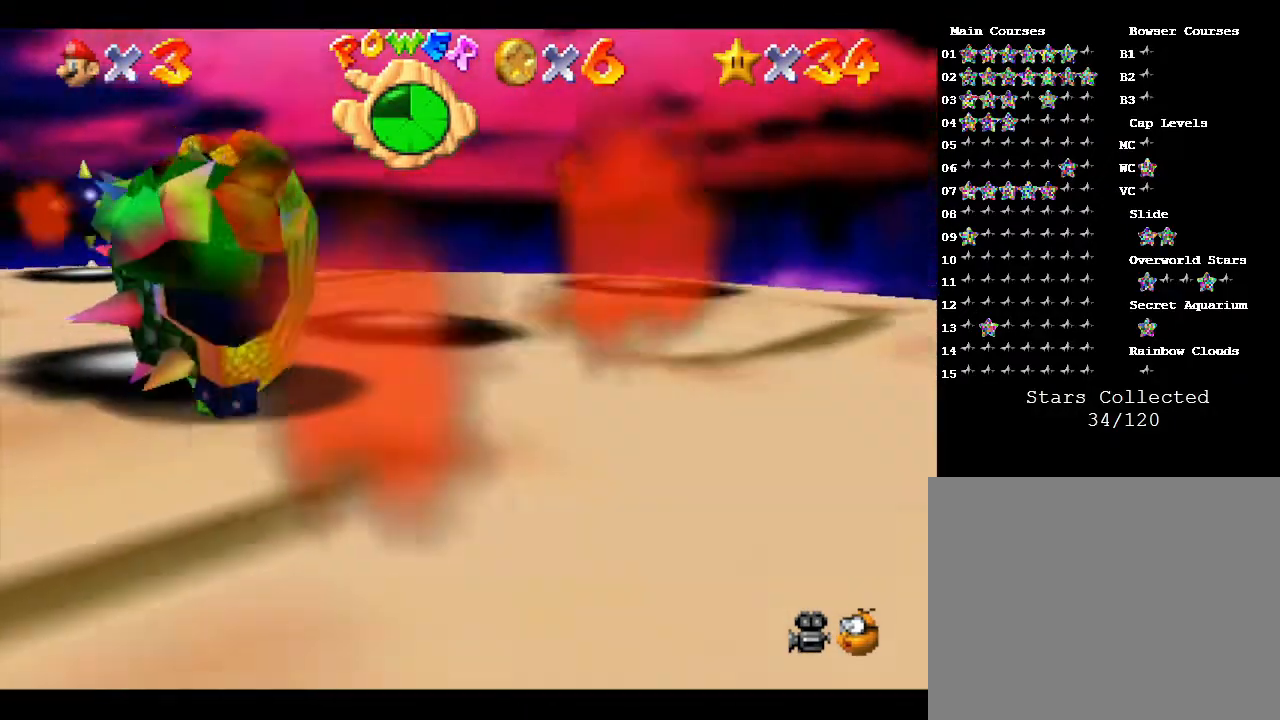
{"buttons": [], "left_stick": "down", "events": [[117, "left_stick", "right"], [317, "left_stick", "down-right"], [433, "left_stick", "down"]]}
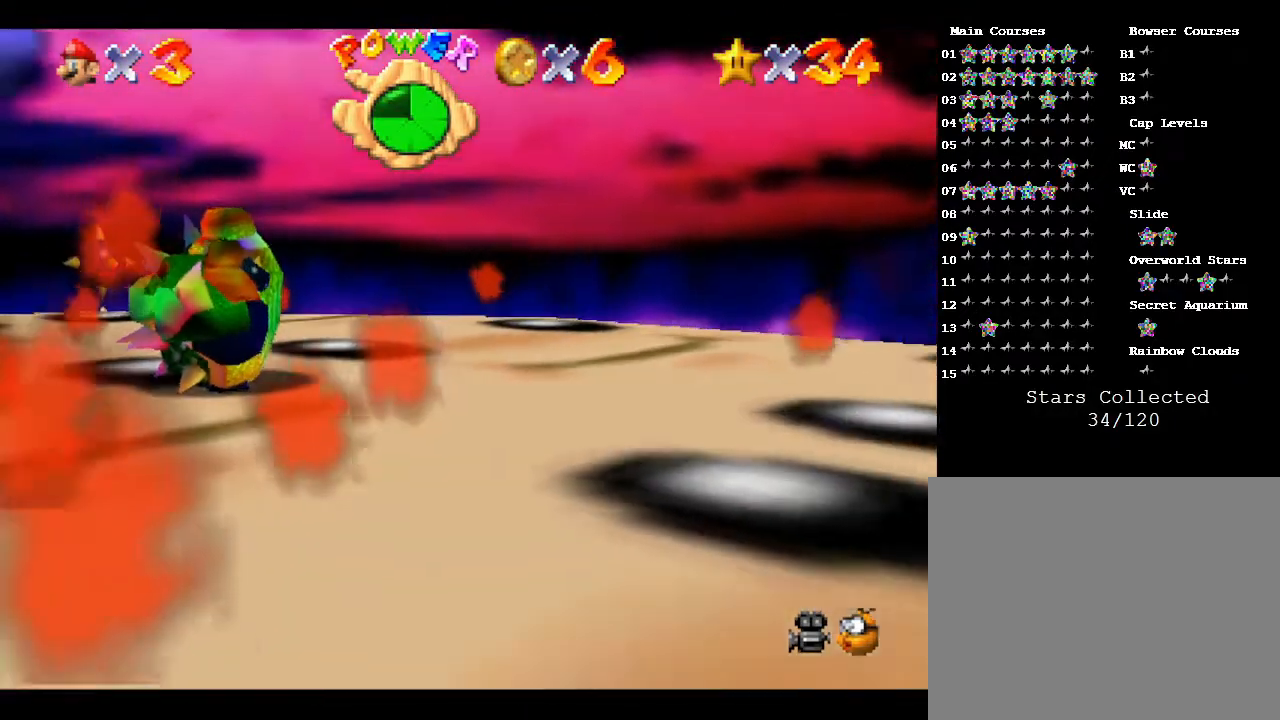
{"buttons": [], "left_stick": "down", "events": []}
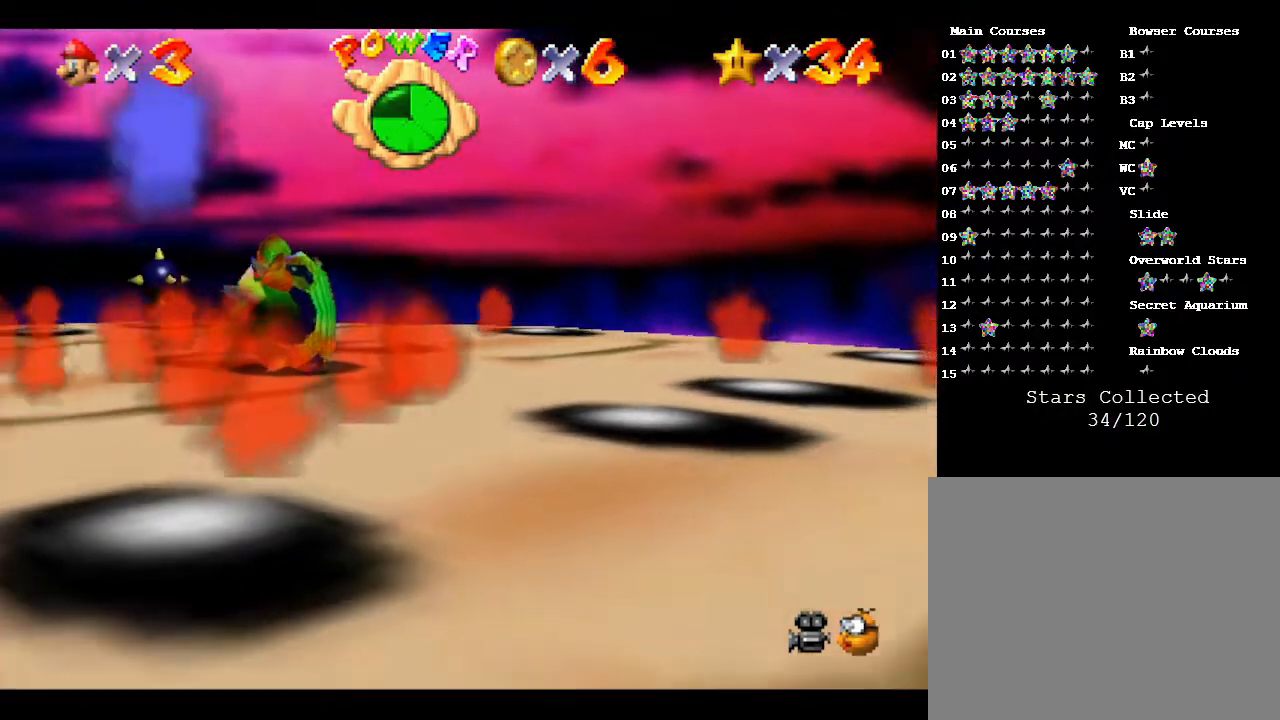
{"buttons": [], "left_stick": "down-left", "events": [[367, "left_stick", "down-left"]]}
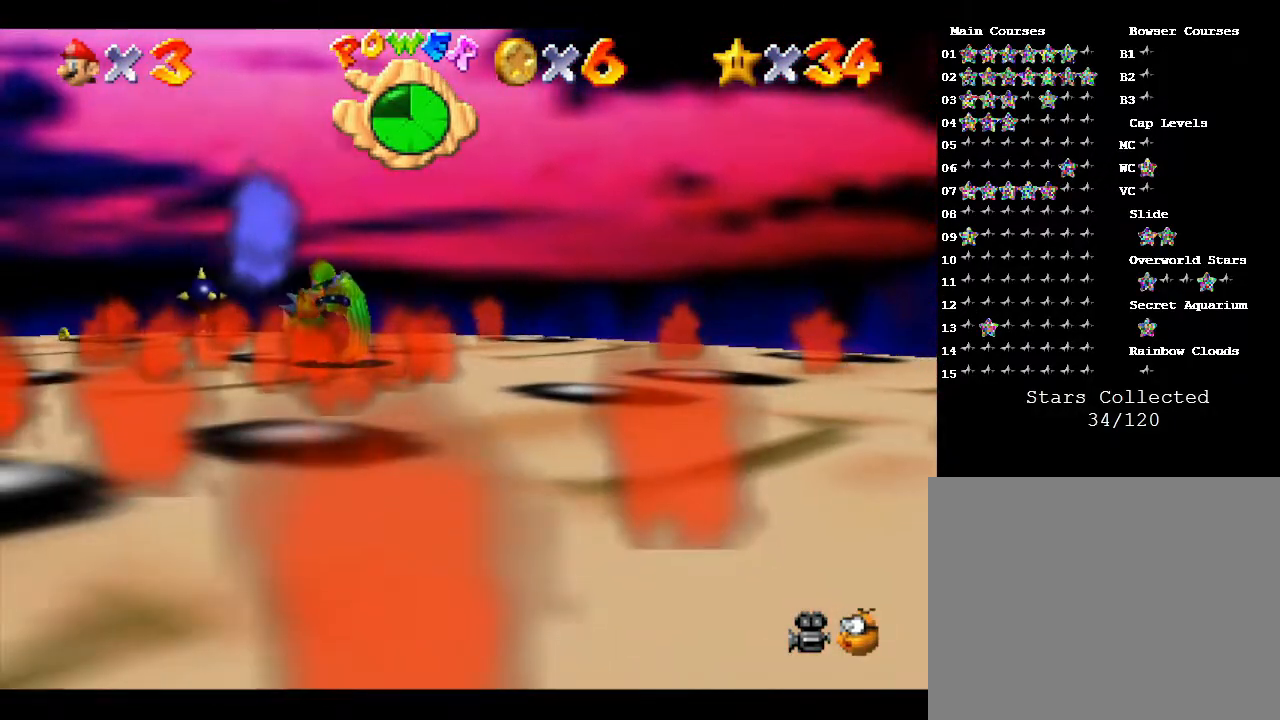
{"buttons": [], "left_stick": "down-left", "events": []}
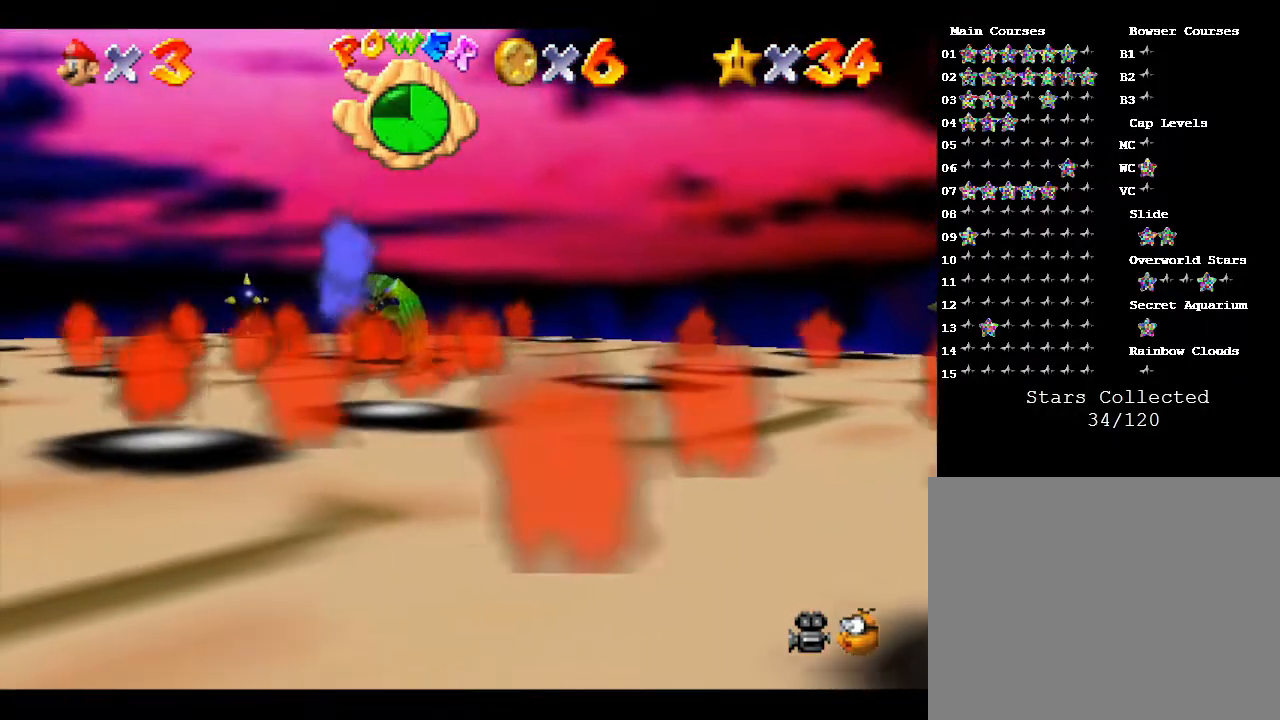
{"buttons": ["A"], "left_stick": "left", "events": [[283, "left_stick", "left"], [300, "A", "down"]]}
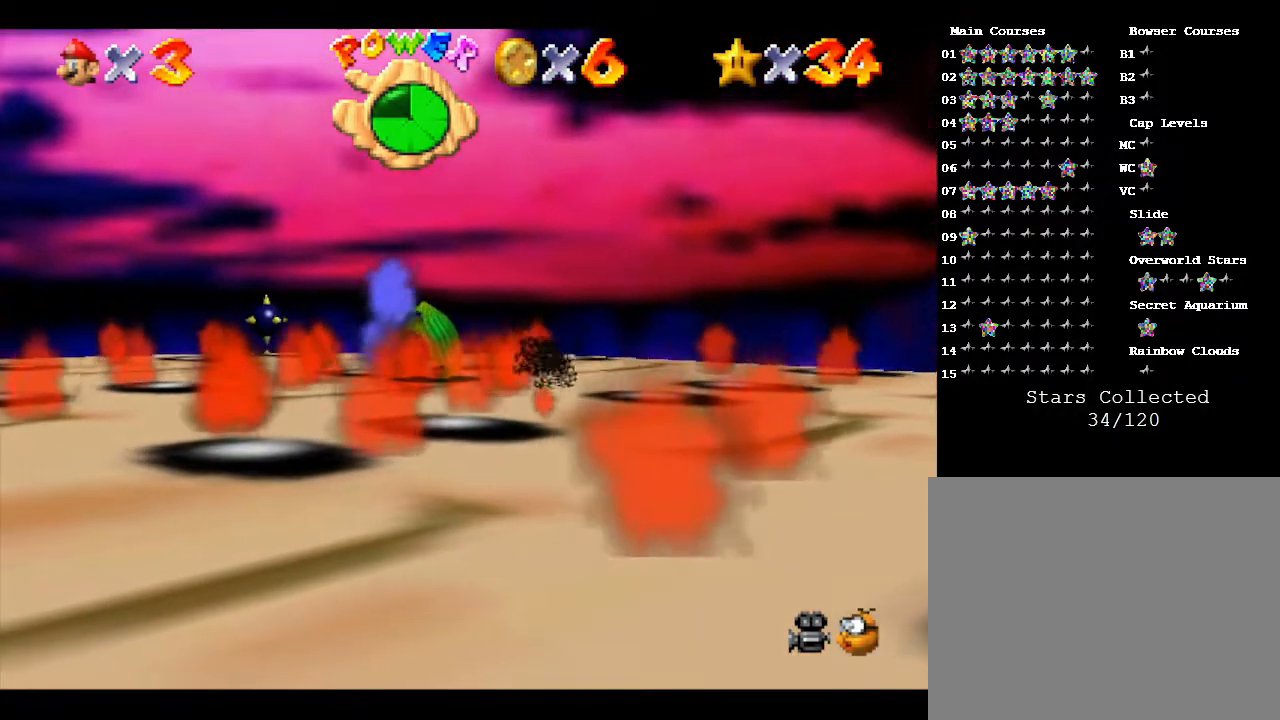
{"buttons": [], "left_stick": "left", "events": [[217, "A", "up"]]}
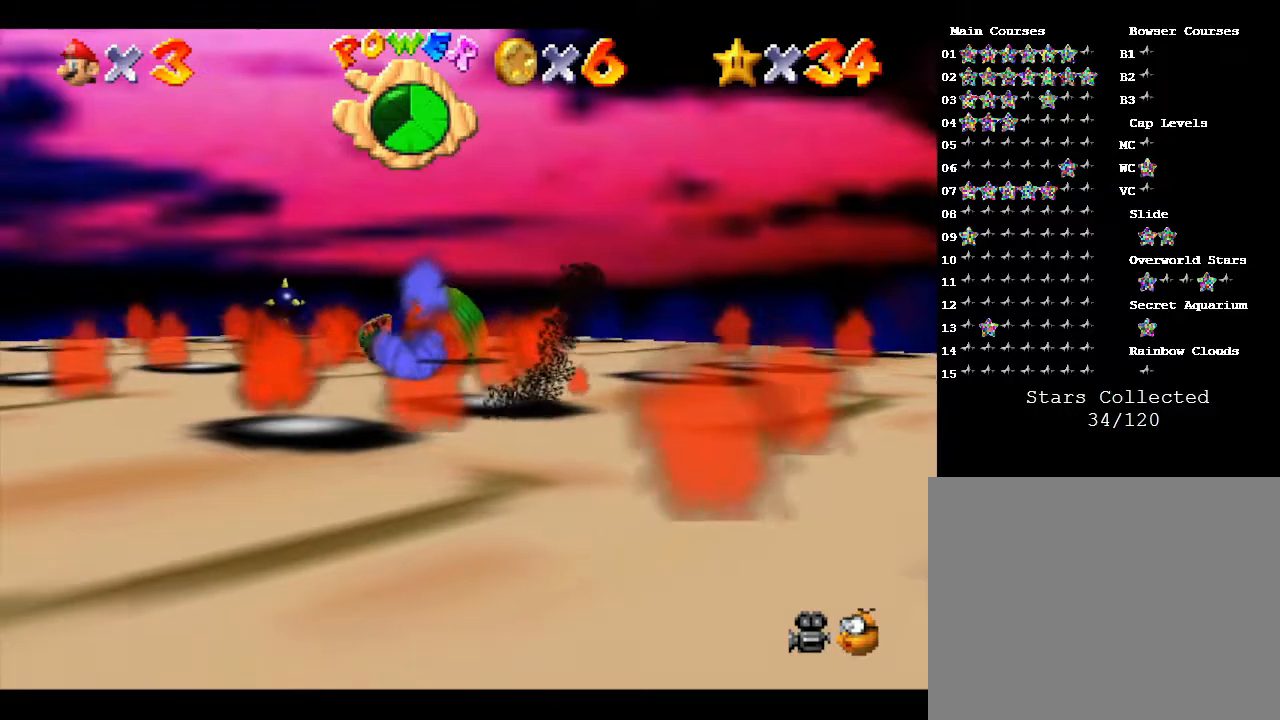
{"buttons": [], "left_stick": "up-left", "events": [[450, "left_stick", "up-left"]]}
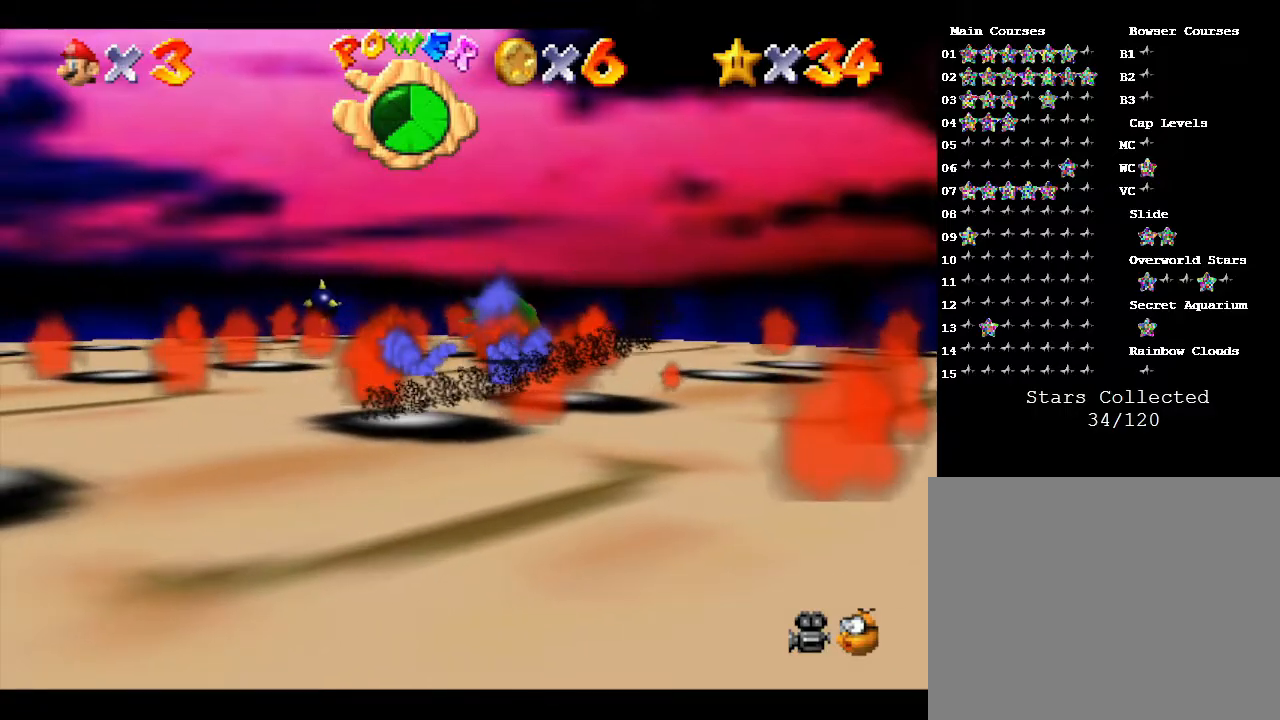
{"buttons": [], "left_stick": "up-left", "events": []}
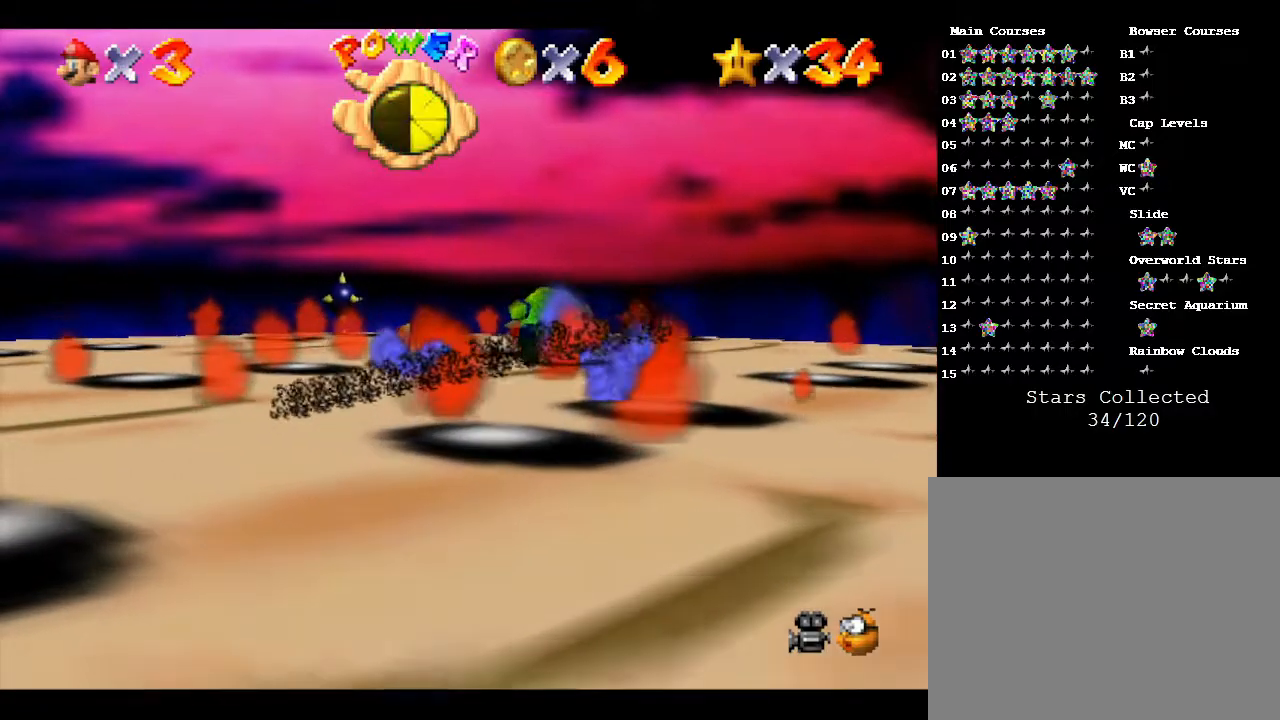
{"buttons": [], "left_stick": "right", "events": [[67, "left_stick", "up"], [183, "left_stick", "up-right"], [367, "left_stick", "right"]]}
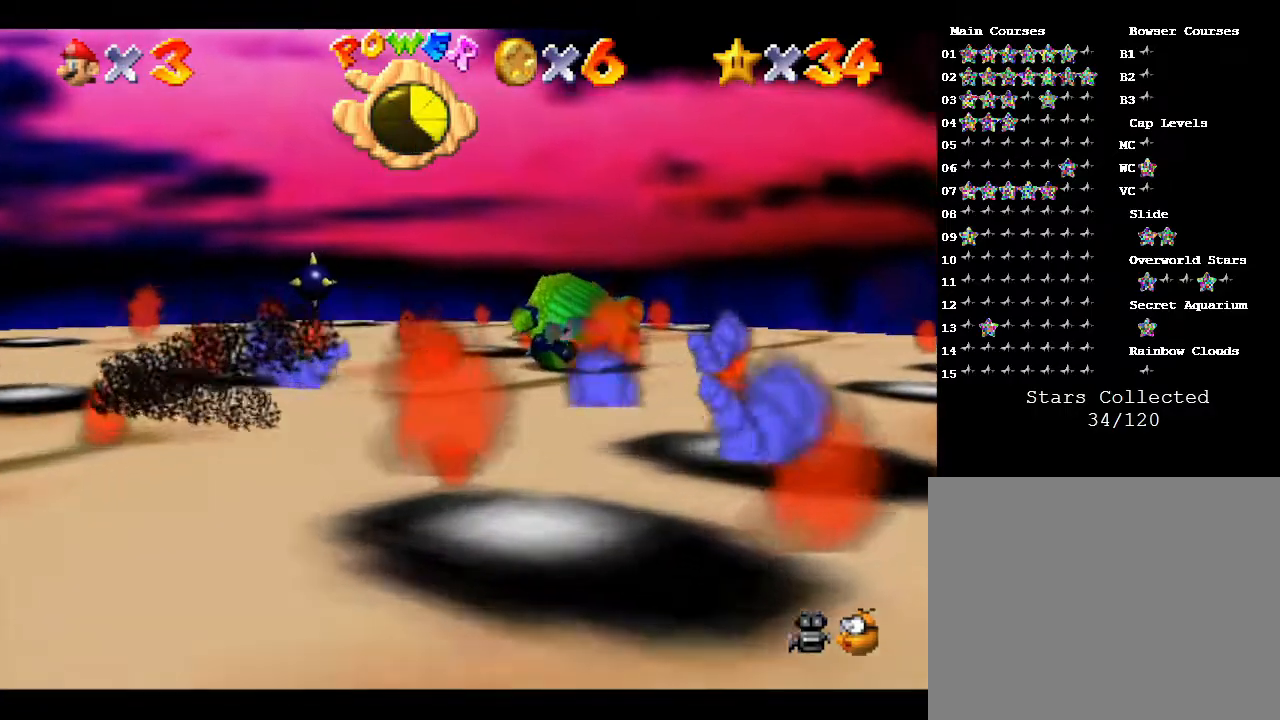
{"buttons": [], "left_stick": "up", "events": [[350, "left_stick", "up"]]}
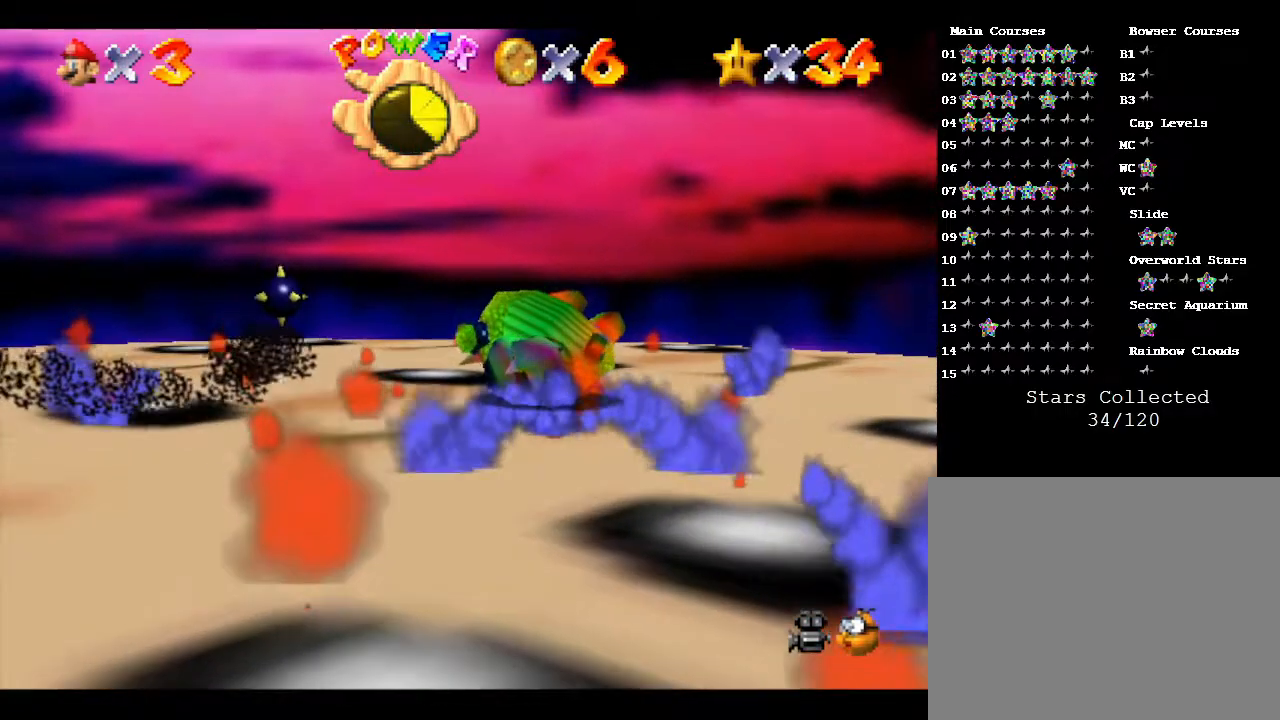
{"buttons": [], "left_stick": "up", "events": []}
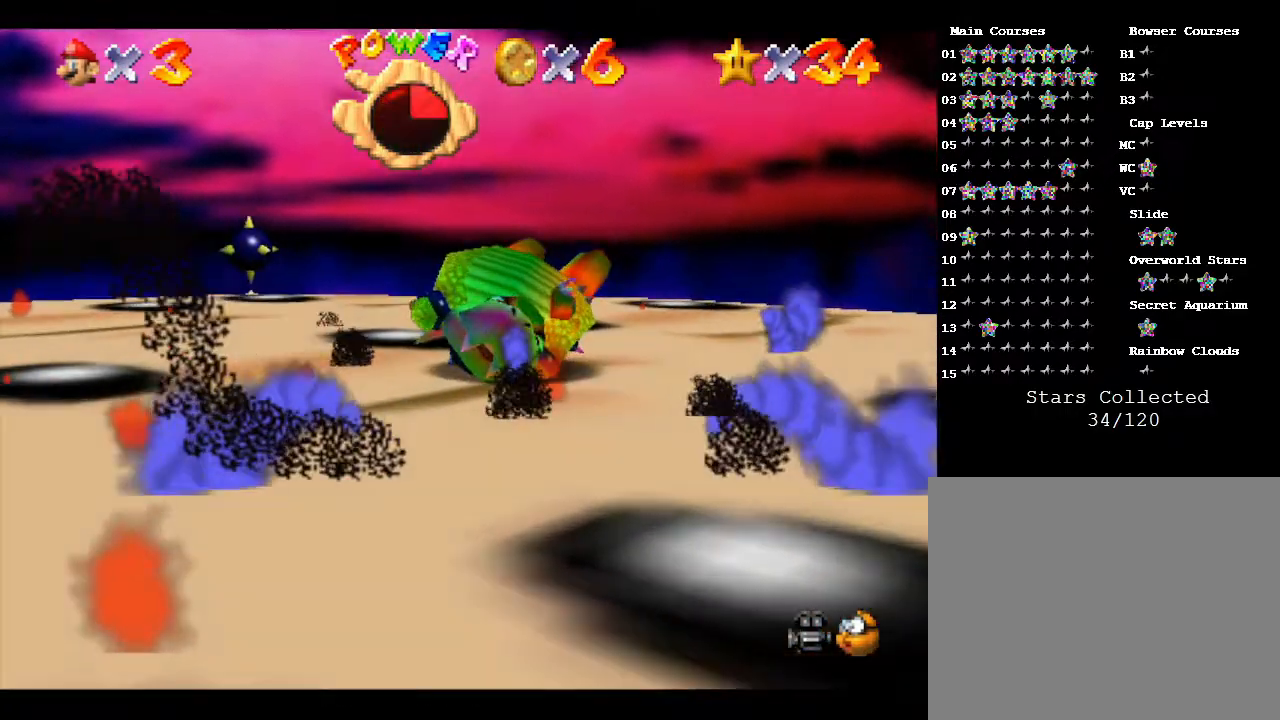
{"buttons": [], "left_stick": "up", "events": [[50, "left_stick", "up-left"], [367, "left_stick", "up"]]}
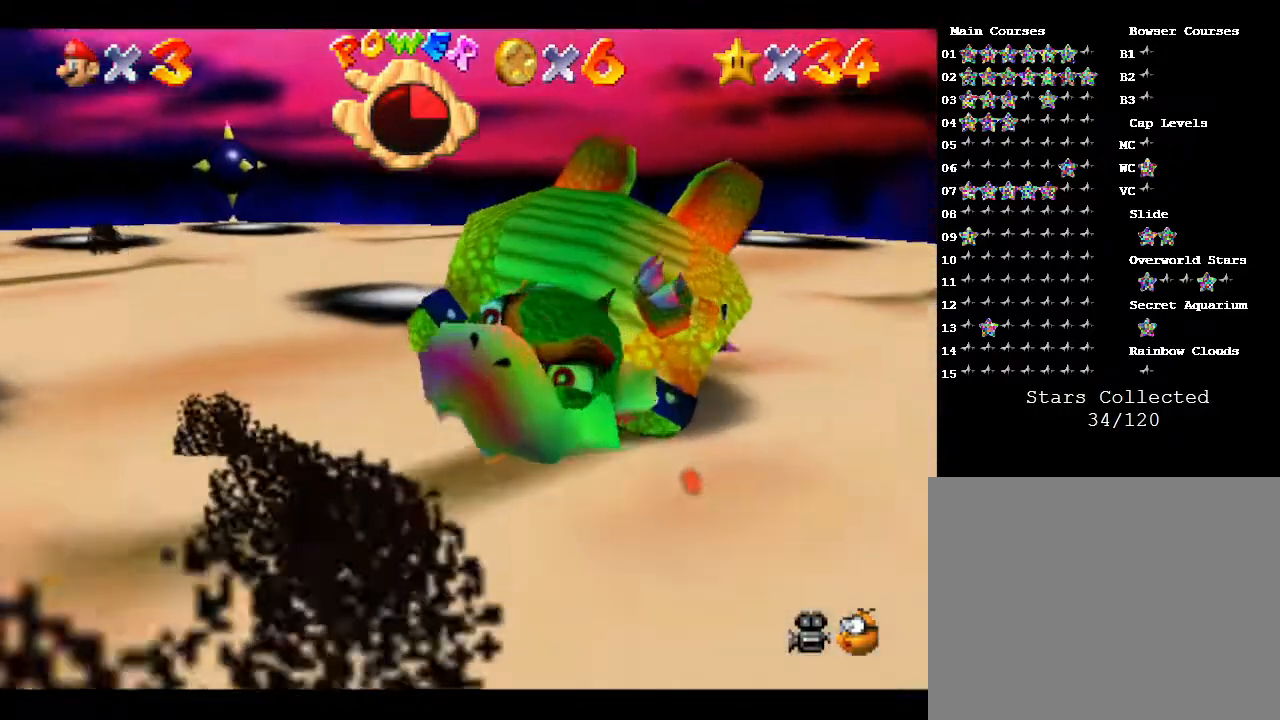
{"buttons": [], "left_stick": "up", "events": []}
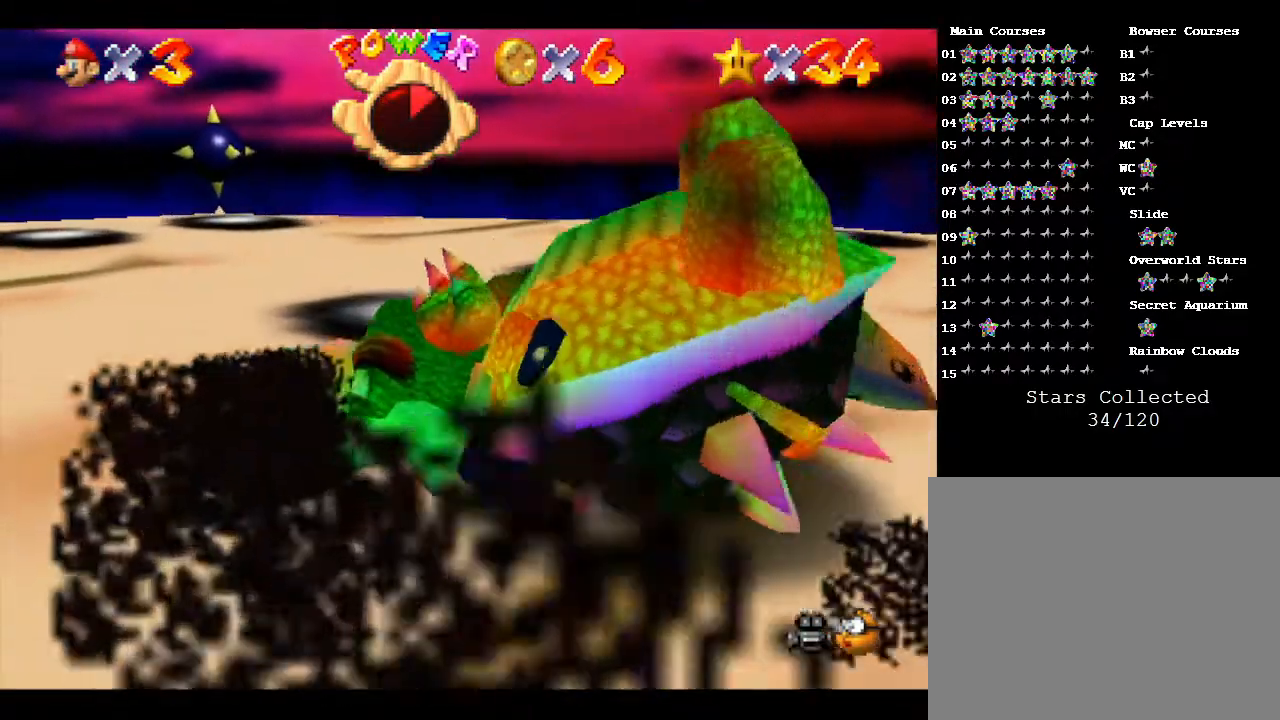
{"buttons": [], "left_stick": "down", "events": [[33, "left_stick", "left"], [150, "left_stick", "down-left"], [483, "left_stick", "down"]]}
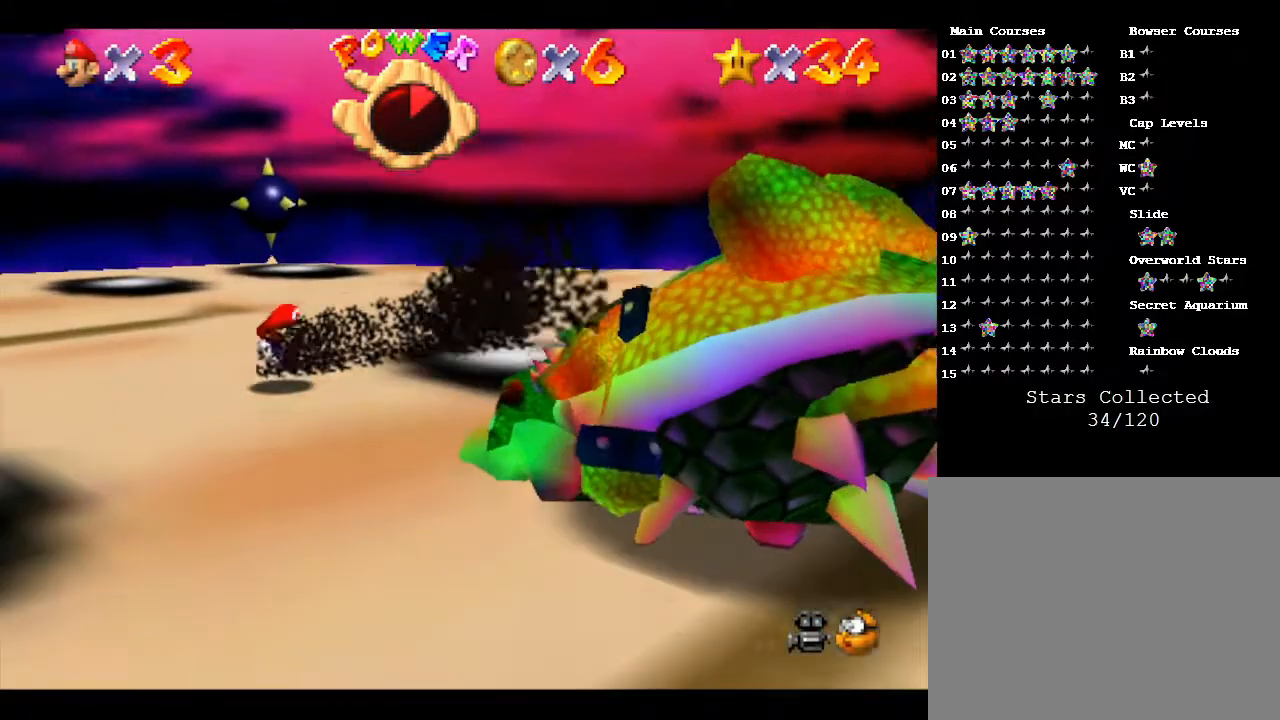
{"buttons": [], "left_stick": "down", "events": []}
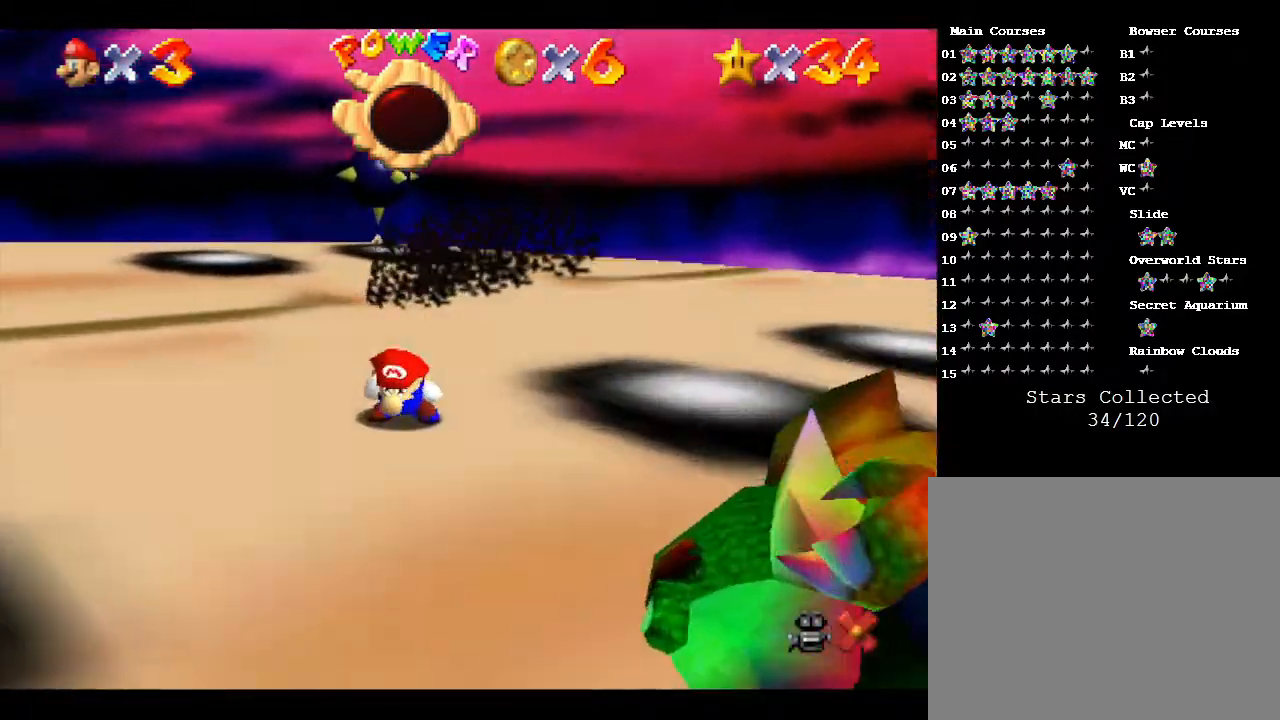
{"buttons": [], "left_stick": "center", "events": [[50, "left_stick", "center"]]}